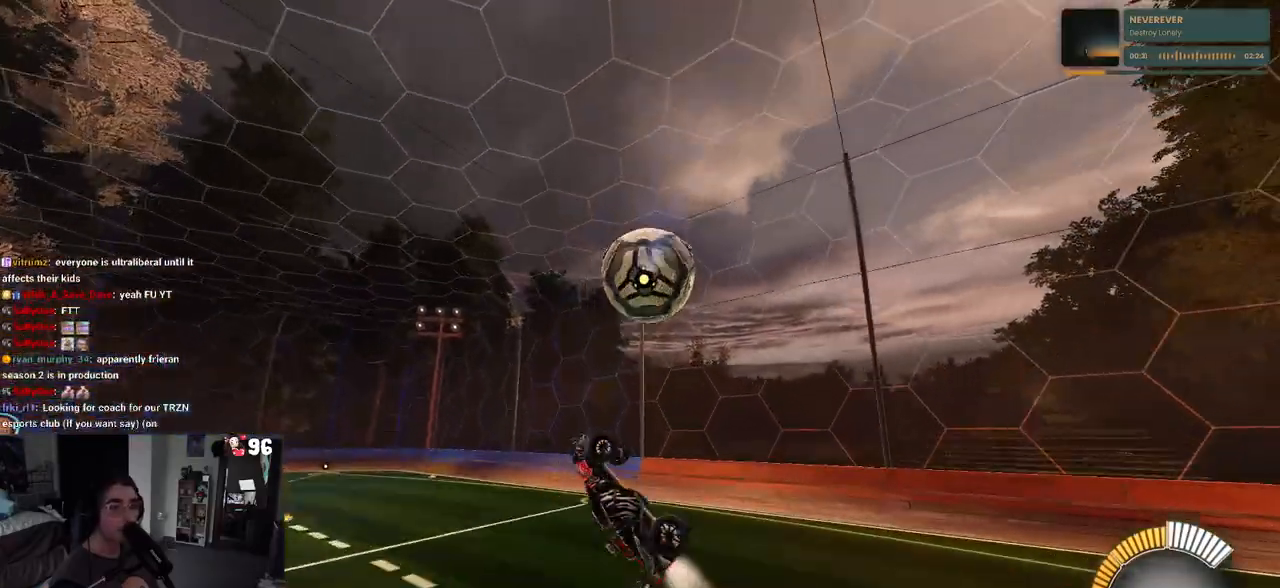
Gameplay with a controller (PlayStation layout); each line is a JSON object with the inputs held at the frame after it (dt_ms = milliseconds from this image to that frame). "events" lists button and stick changes between this image and that frame as [ms after this image, input, new state], when the widget could be followed in between.
{"dt_ms": 500, "buttons": ["L1", "R1", "R2"], "left_stick": "left", "right_stick": "center", "events": [[50, "R1", "up"], [117, "left_stick", "left"], [267, "R1", "down"]]}
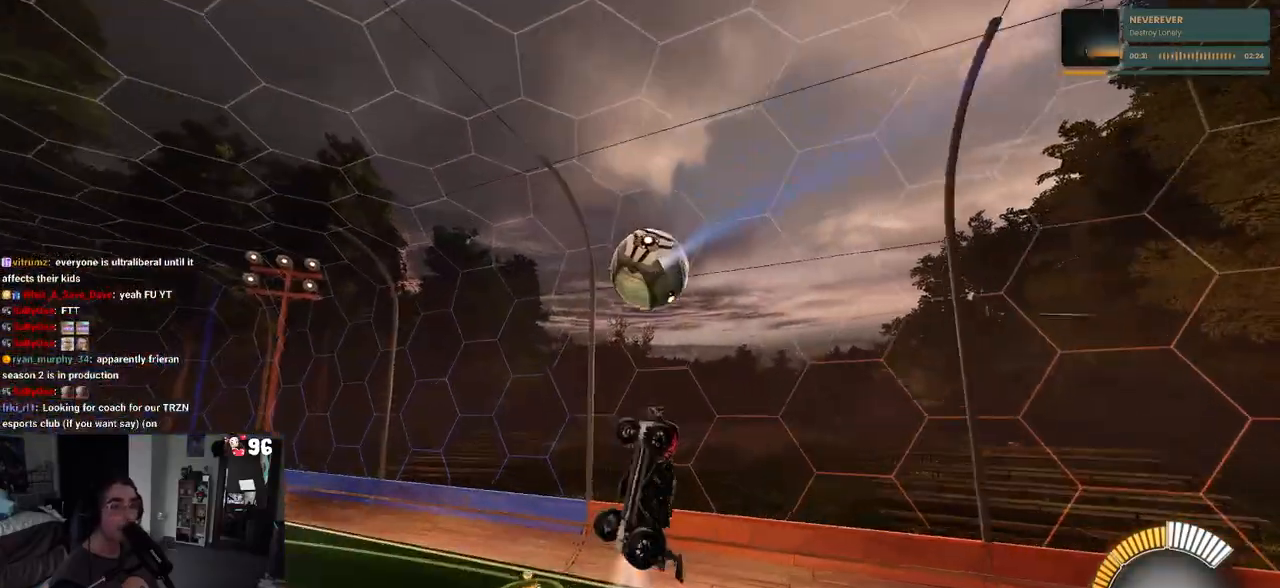
{"dt_ms": 500, "buttons": ["R2"], "left_stick": "up-left", "right_stick": "center", "events": [[250, "R1", "up"], [267, "L1", "up"], [433, "left_stick", "up-left"]]}
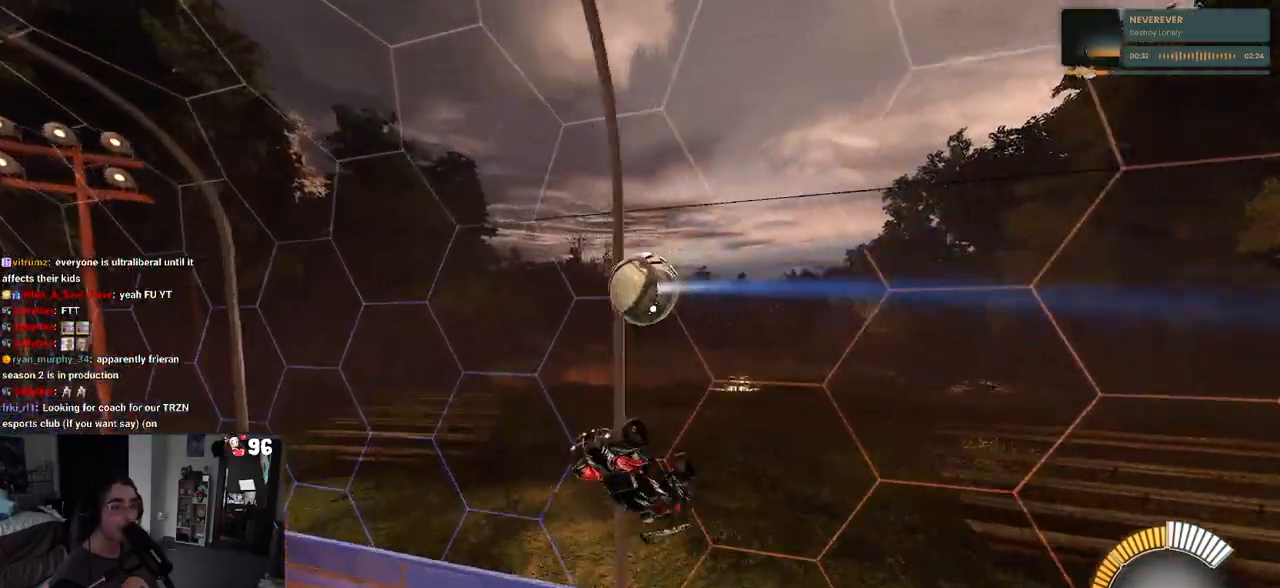
{"dt_ms": 500, "buttons": ["R2"], "left_stick": "up-right", "right_stick": "center", "events": [[67, "left_stick", "up"], [233, "left_stick", "up-right"]]}
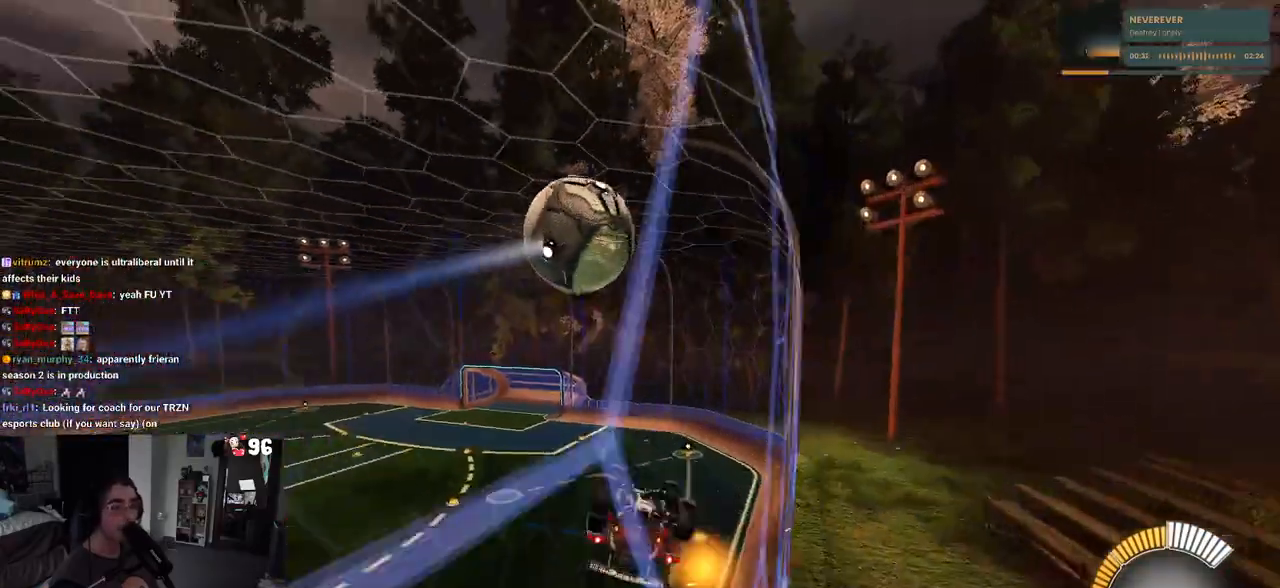
{"dt_ms": 500, "buttons": ["R2"], "left_stick": "center", "right_stick": "center", "events": [[17, "left_stick", "right"], [200, "left_stick", "center"]]}
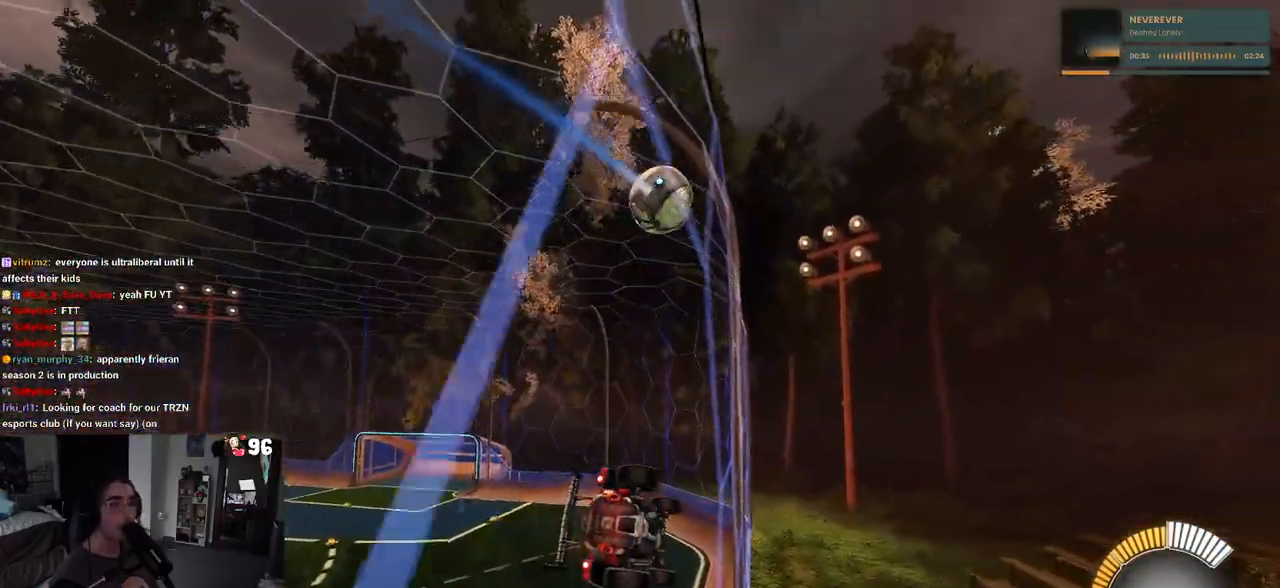
{"dt_ms": 500, "buttons": ["R2"], "left_stick": "center", "right_stick": "center", "events": []}
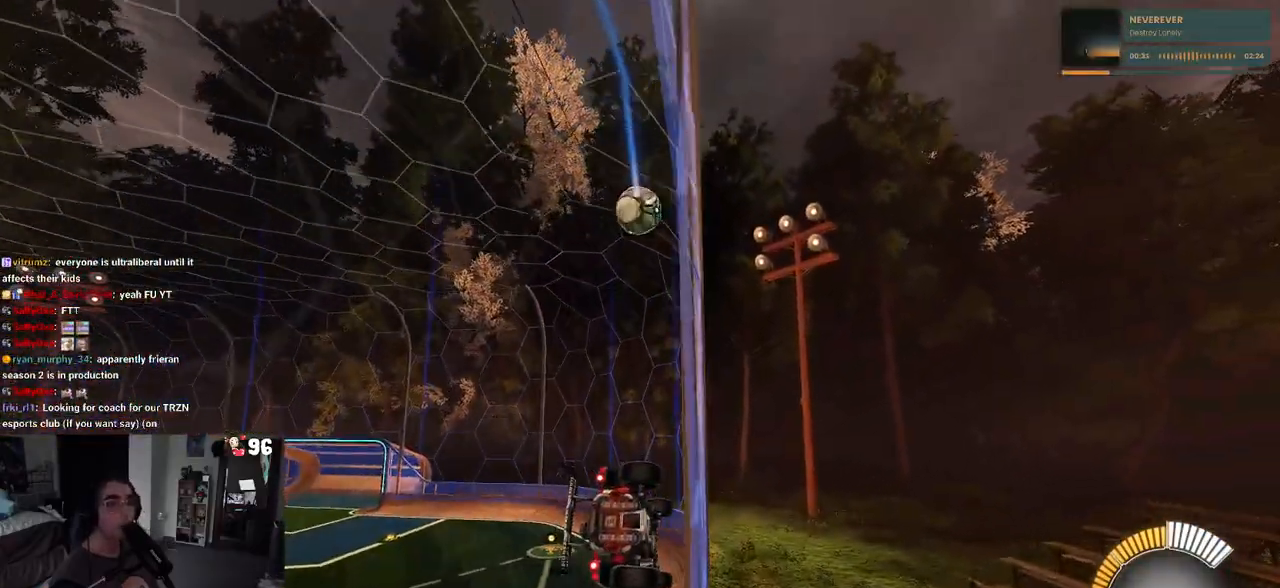
{"dt_ms": 500, "buttons": ["R2"], "left_stick": "center", "right_stick": "center", "events": []}
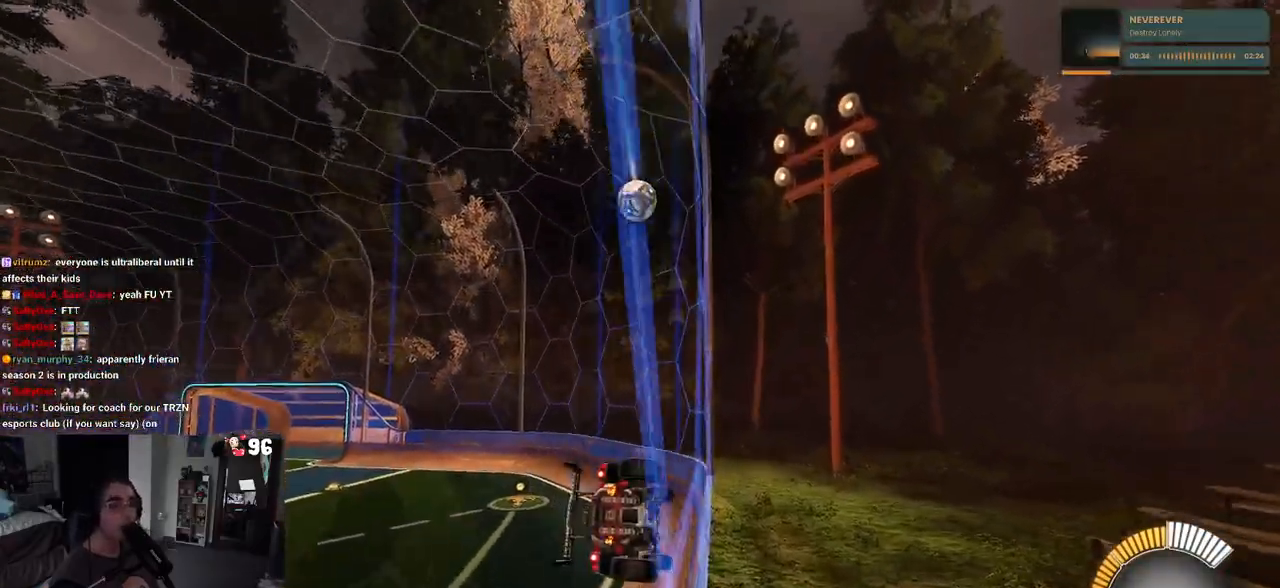
{"dt_ms": 500, "buttons": ["R2"], "left_stick": "center", "right_stick": "center", "events": []}
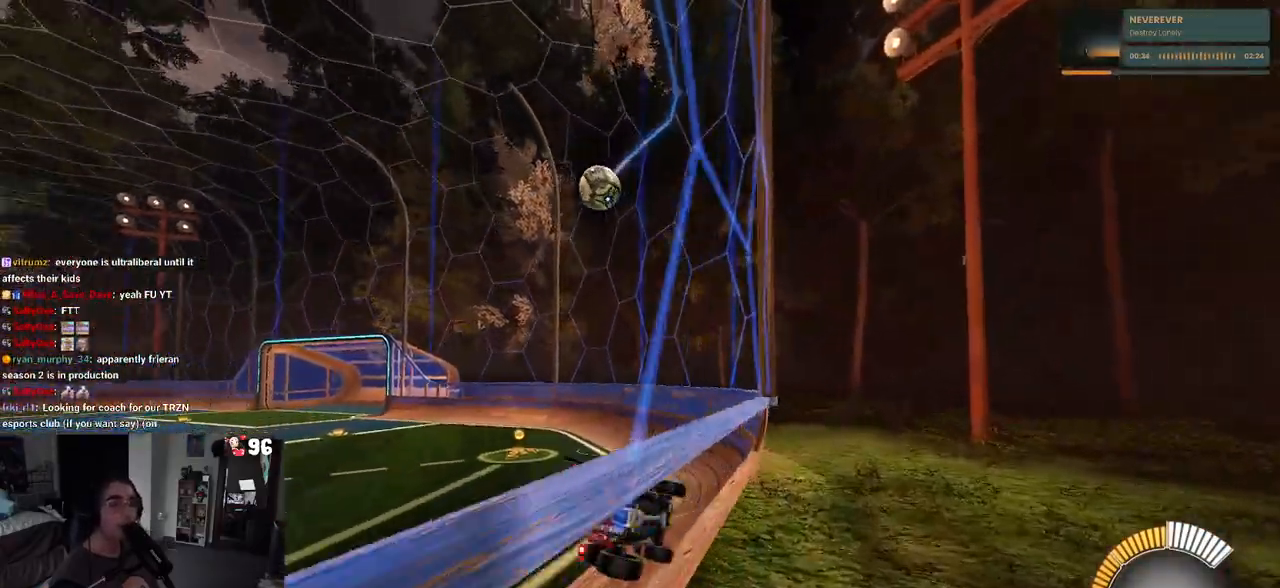
{"dt_ms": 500, "buttons": ["R2"], "left_stick": "center", "right_stick": "center", "events": []}
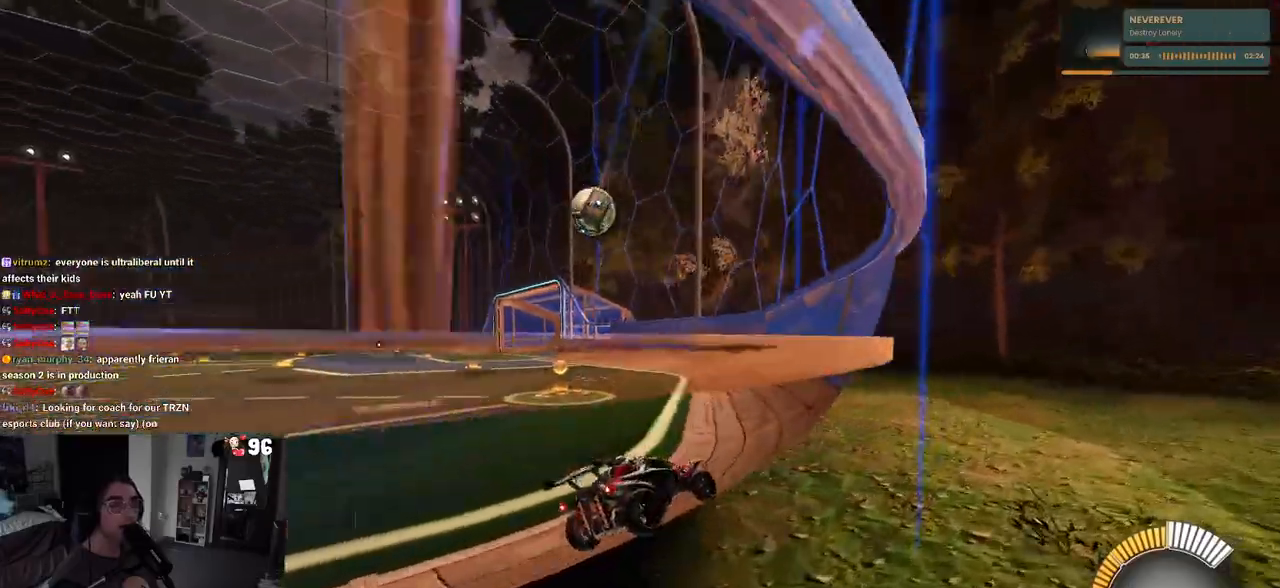
{"dt_ms": 500, "buttons": ["R1", "R2"], "left_stick": "center", "right_stick": "center", "events": [[283, "left_stick", "left"], [433, "R1", "down"], [467, "left_stick", "center"]]}
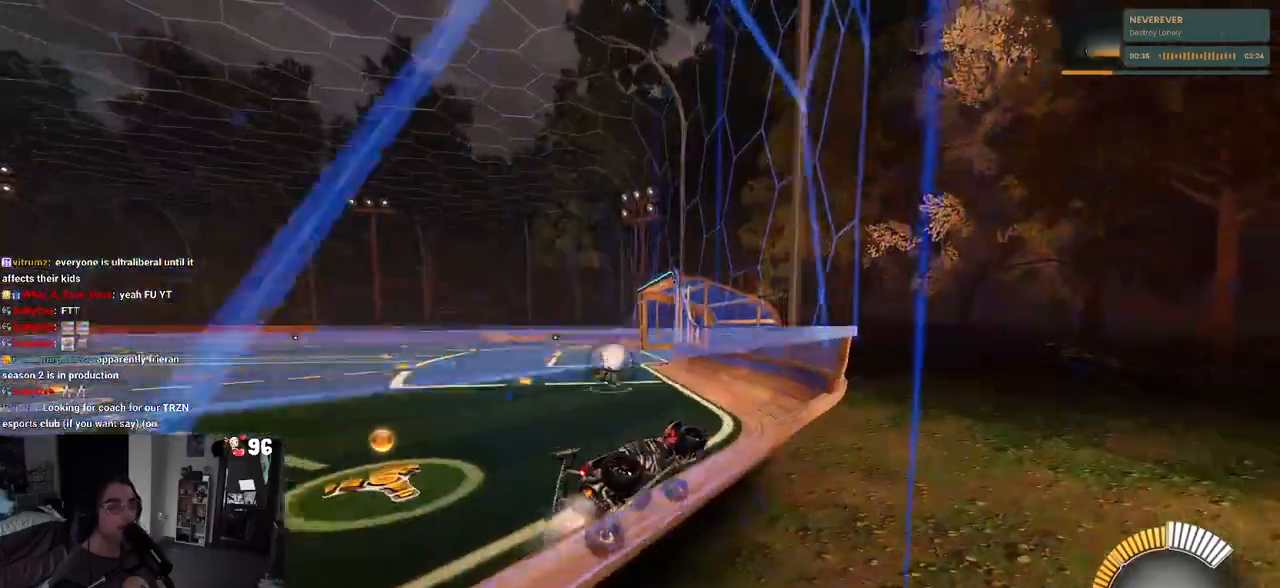
{"dt_ms": 500, "buttons": ["R1", "R2"], "left_stick": "center", "right_stick": "center", "events": []}
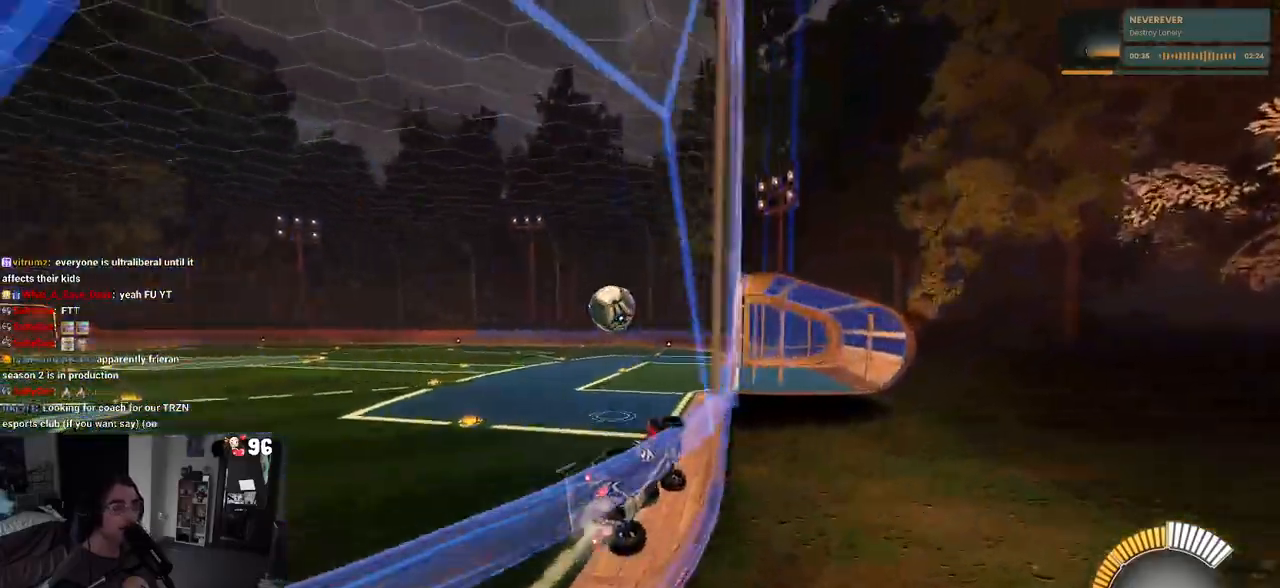
{"dt_ms": 500, "buttons": ["R2"], "left_stick": "center", "right_stick": "center", "events": [[33, "R1", "up"]]}
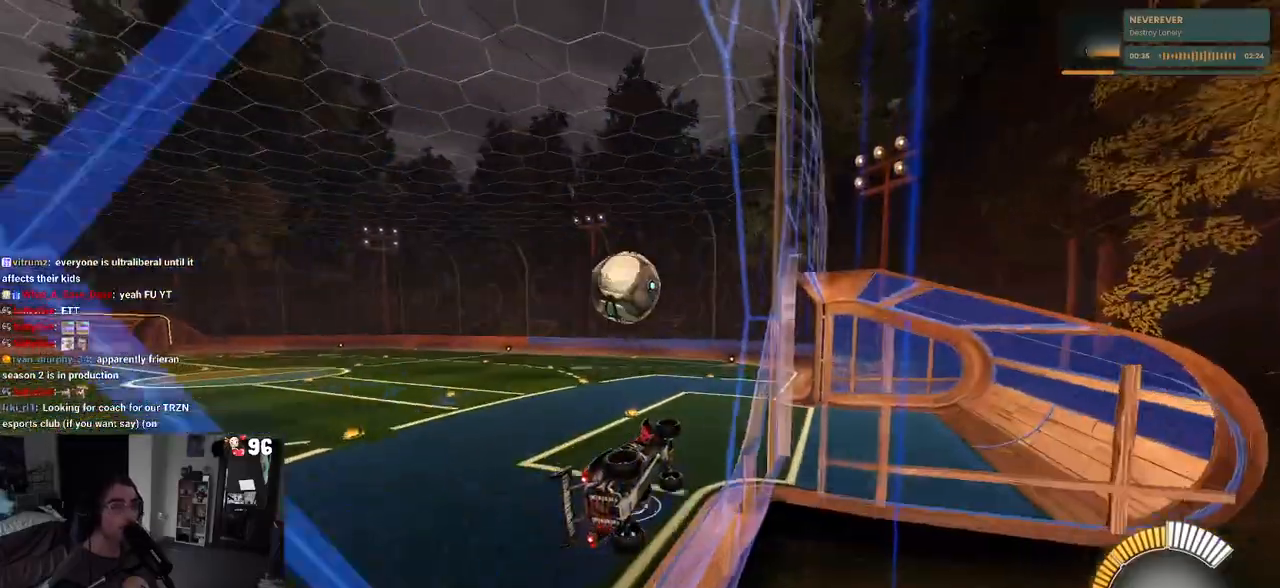
{"dt_ms": 500, "buttons": ["L1", "R2"], "left_stick": "left", "right_stick": "center", "events": [[83, "left_stick", "down-right"], [117, "CROSS", "down"], [150, "L1", "down"], [283, "CROSS", "up"], [383, "left_stick", "down-left"], [483, "left_stick", "left"]]}
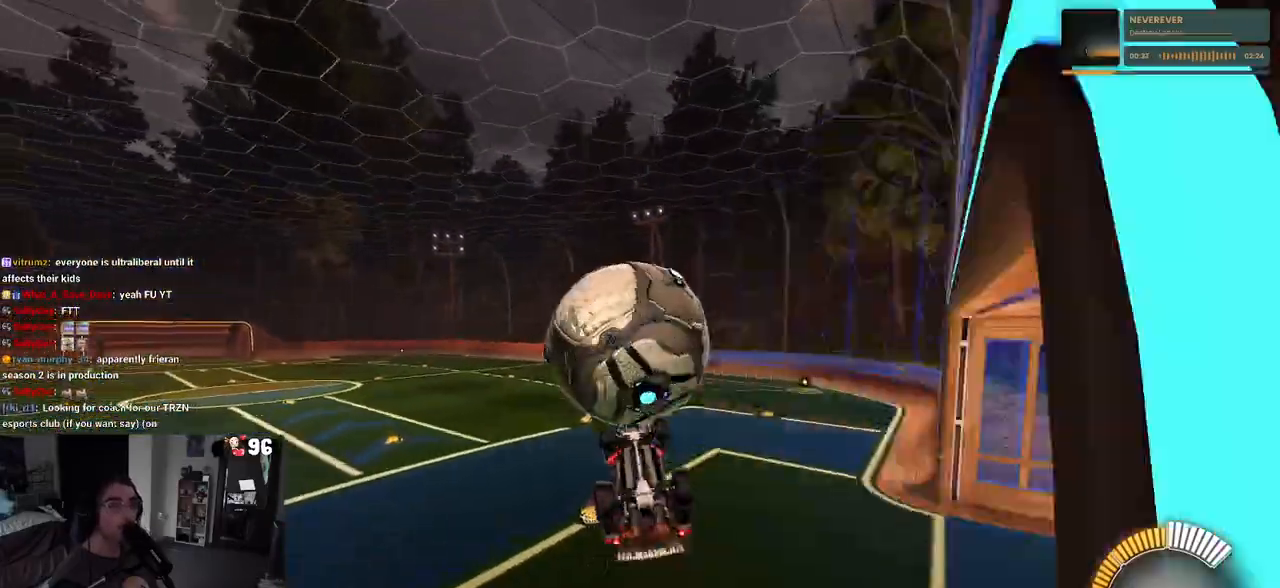
{"dt_ms": 500, "buttons": ["L1", "R2"], "left_stick": "up-left", "right_stick": "center", "events": [[300, "left_stick", "up-left"]]}
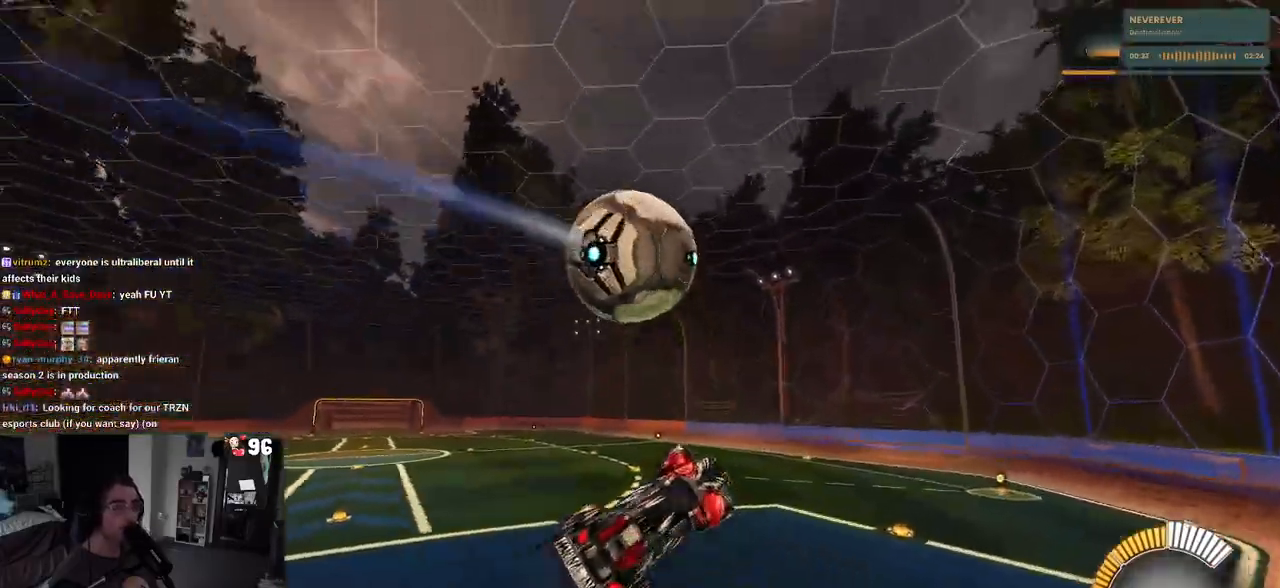
{"dt_ms": 500, "buttons": ["TRIANGLE", "R2"], "left_stick": "up", "right_stick": "center", "events": [[17, "left_stick", "center"], [33, "L1", "up"], [100, "TRIANGLE", "down"], [217, "TRIANGLE", "up"], [433, "left_stick", "up"], [483, "TRIANGLE", "down"]]}
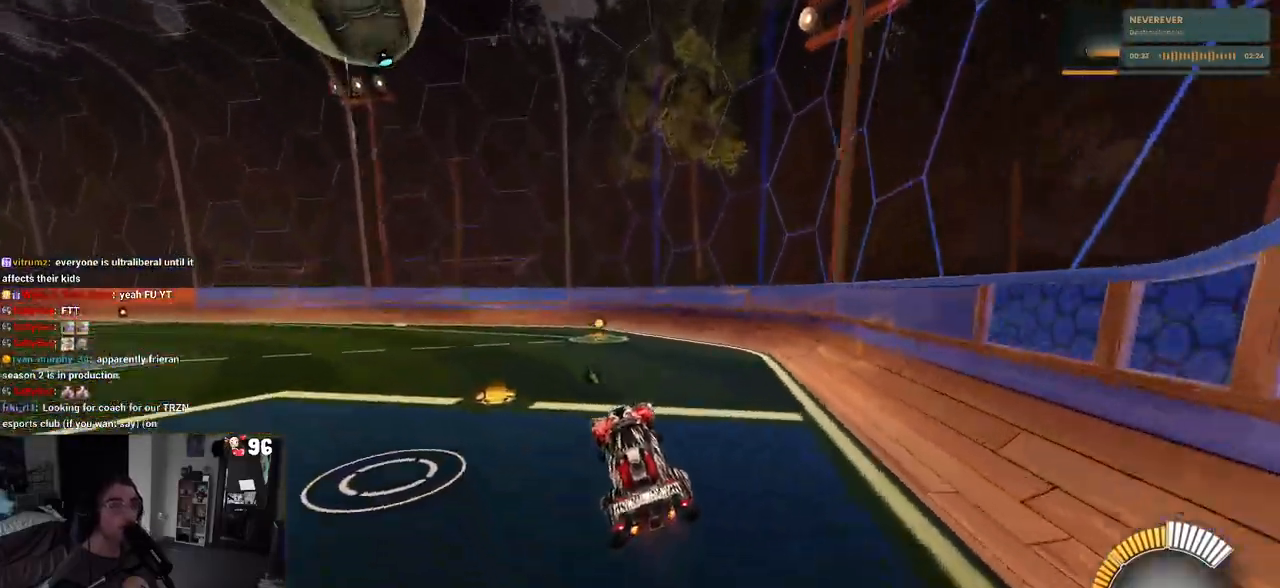
{"dt_ms": 500, "buttons": ["R1", "R2"], "left_stick": "center", "right_stick": "center"}
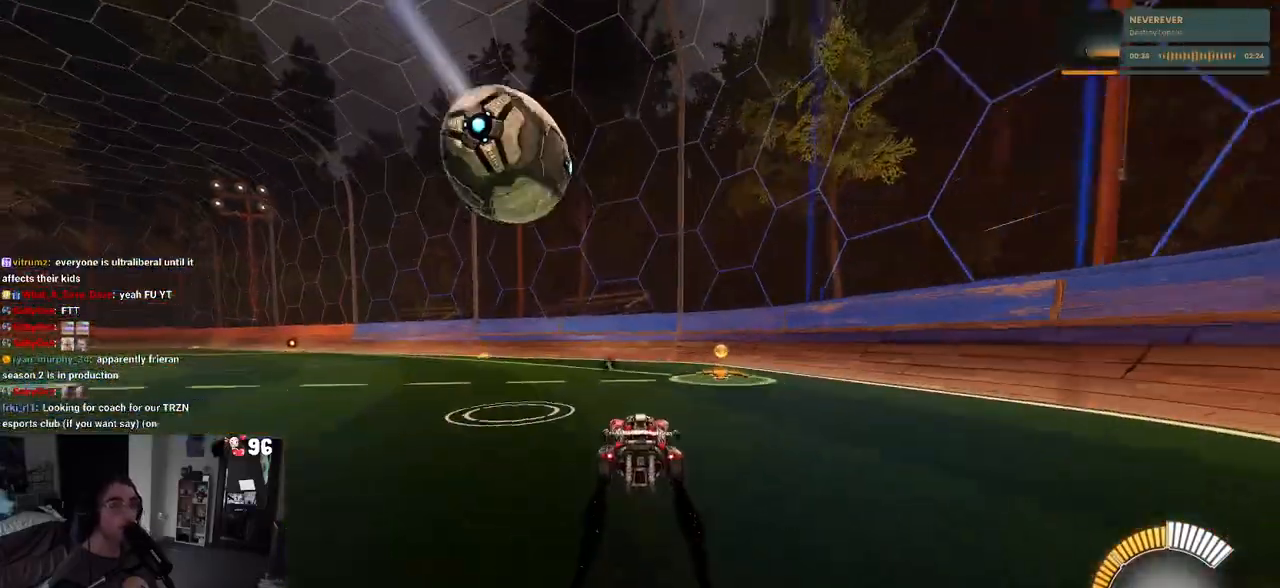
{"dt_ms": 500, "buttons": ["R2"], "left_stick": "center", "right_stick": "center", "events": [[167, "R1", "up"], [300, "left_stick", "left"], [467, "left_stick", "center"]]}
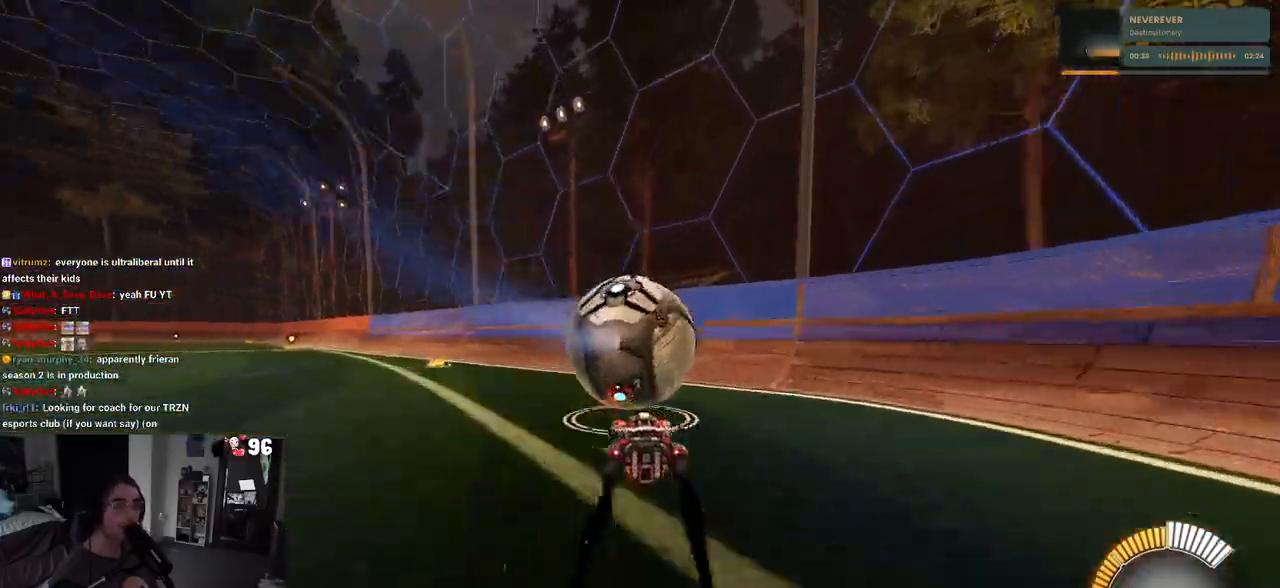
{"dt_ms": 500, "buttons": ["R2"], "left_stick": "center", "right_stick": "center", "events": [[83, "TRIANGLE", "down"], [133, "left_stick", "right"], [217, "TRIANGLE", "up"], [267, "left_stick", "center"]]}
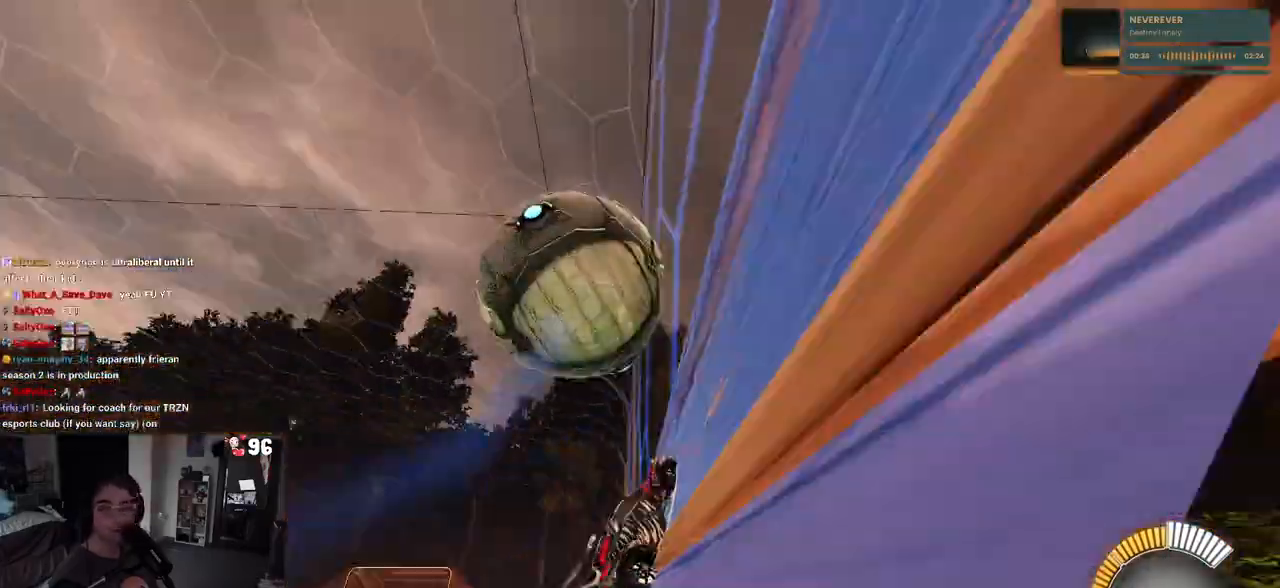
{"dt_ms": 500, "buttons": ["R2"], "left_stick": "center", "right_stick": "center", "events": []}
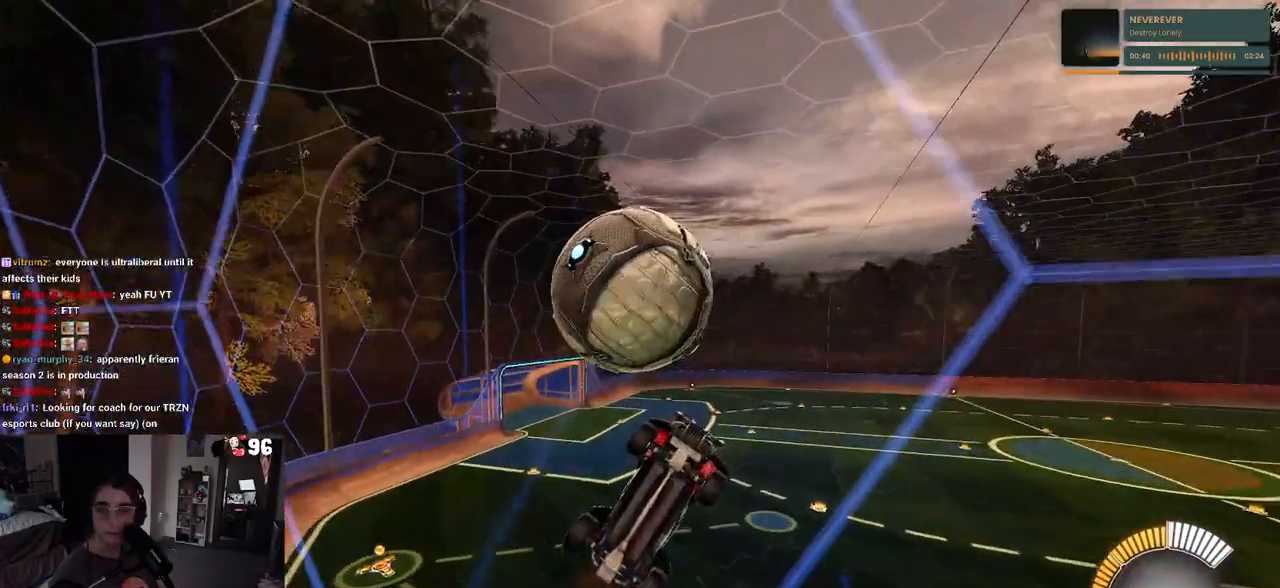
{"dt_ms": 1000, "buttons": ["CROSS", "L1", "R1", "R2"], "left_stick": "center", "right_stick": "center"}
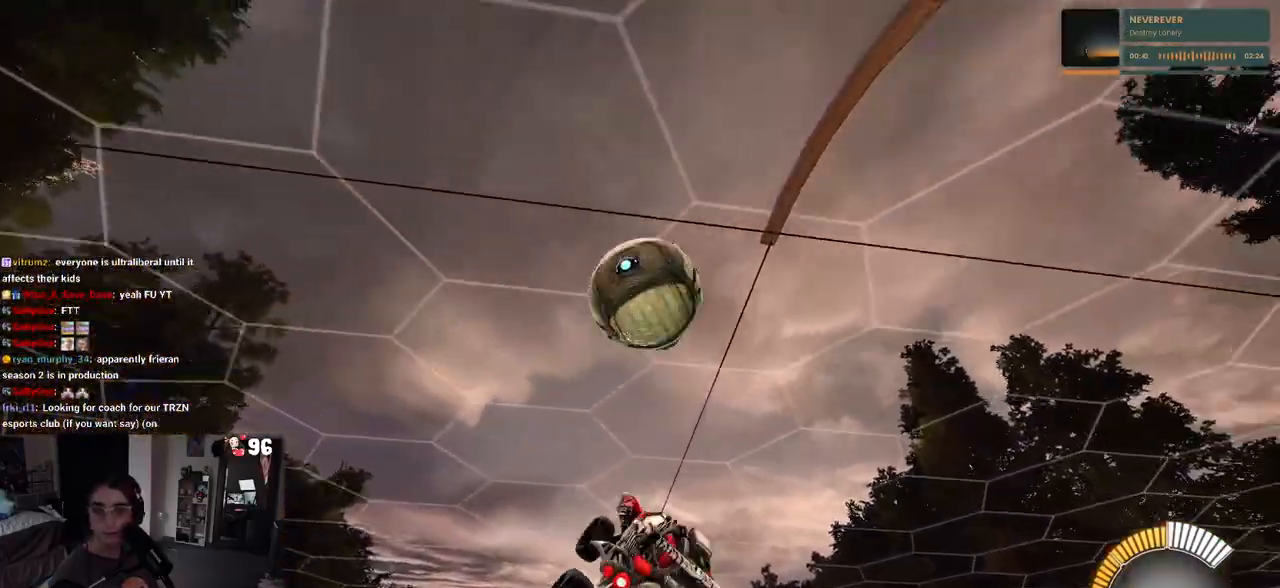
{"dt_ms": 500, "buttons": ["CROSS", "R1", "R2"], "left_stick": "down", "right_stick": "center", "events": [[17, "CROSS", "up"], [83, "L1", "up"], [83, "left_stick", "down-right"], [267, "left_stick", "up-right"], [367, "left_stick", "up-left"], [400, "CROSS", "down"], [483, "left_stick", "down"]]}
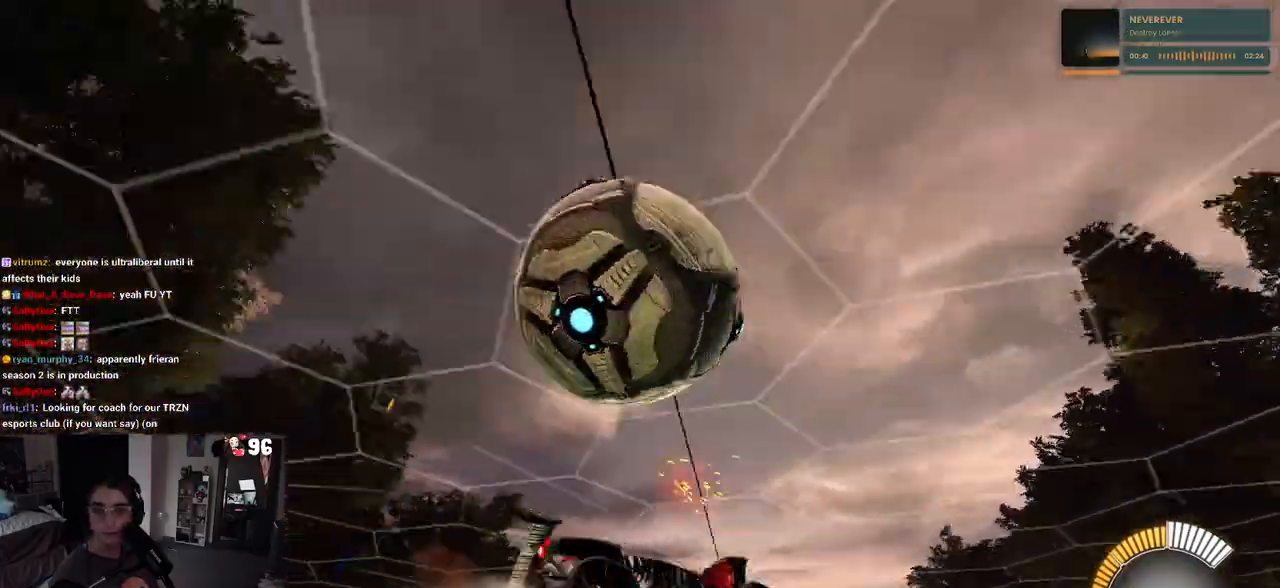
{"dt_ms": 500, "buttons": ["R2"], "left_stick": "down-right", "right_stick": "center", "events": [[17, "CROSS", "up"], [250, "left_stick", "down-right"], [400, "R1", "up"]]}
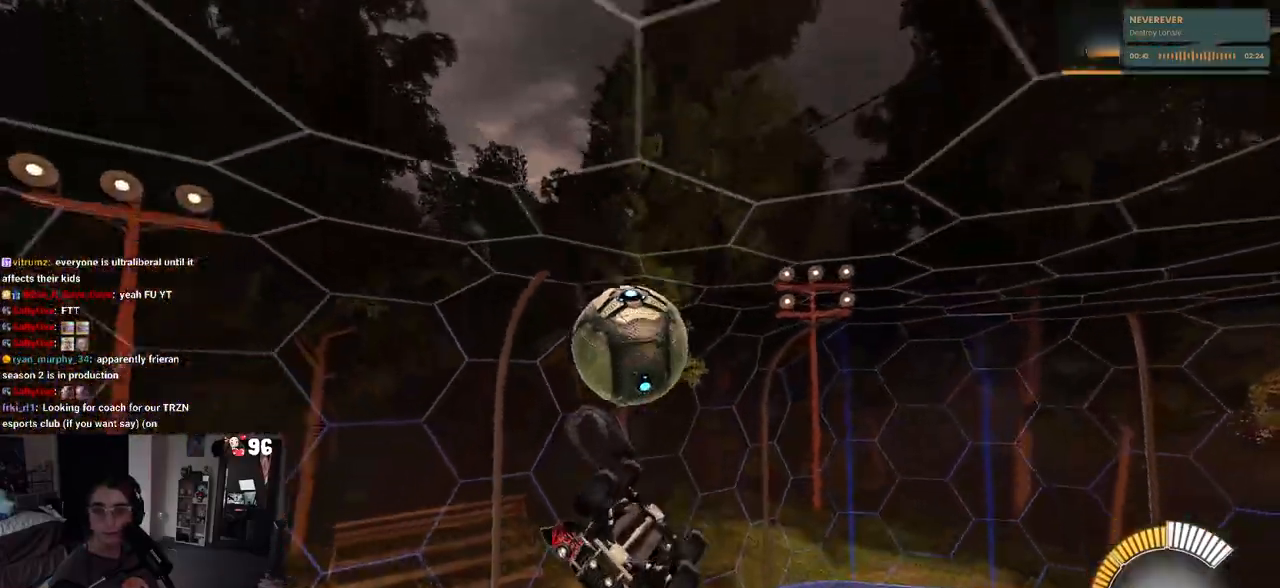
{"dt_ms": 500, "buttons": ["R2"], "left_stick": "down-right", "right_stick": "center", "events": []}
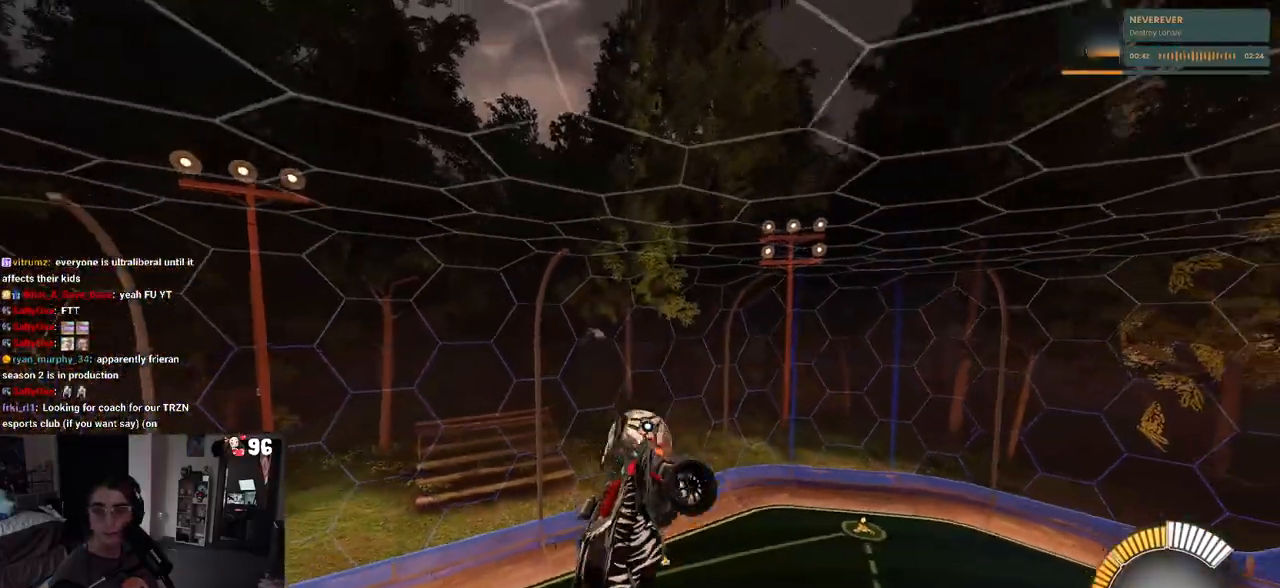
{"dt_ms": 500, "buttons": [], "left_stick": "up-right", "right_stick": "center", "events": [[100, "SQUARE", "down"], [317, "left_stick", "up-right"], [367, "SQUARE", "up"], [417, "R2", "up"]]}
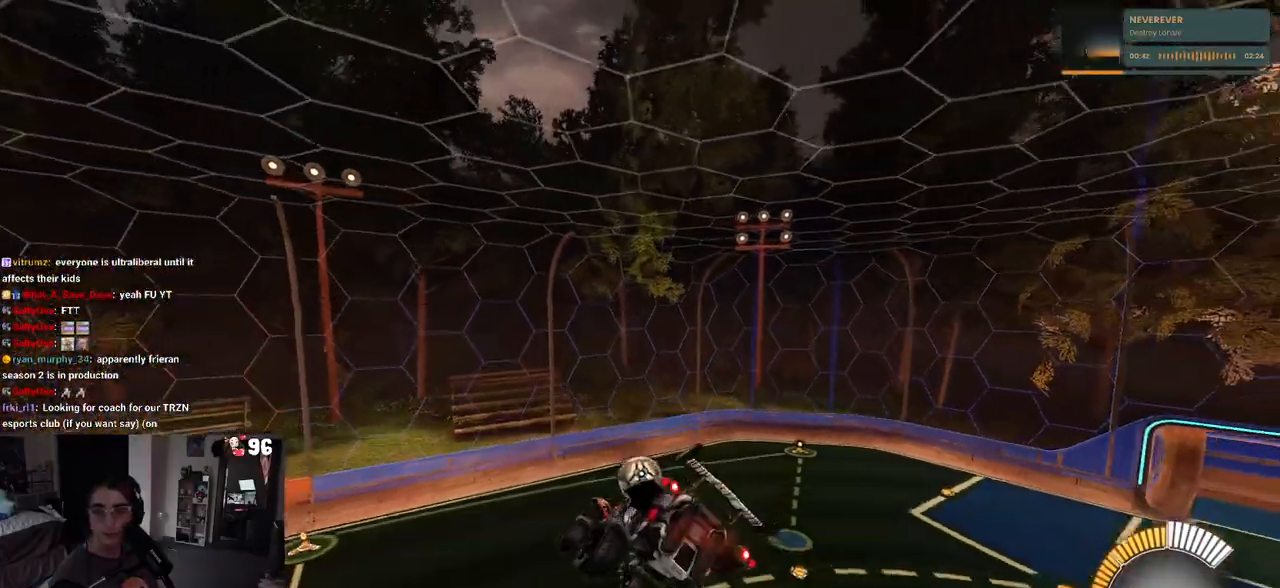
{"dt_ms": 500, "buttons": ["SQUARE", "R2"], "left_stick": "right", "right_stick": "center", "events": [[250, "R2", "down"], [350, "SQUARE", "down"], [383, "left_stick", "right"]]}
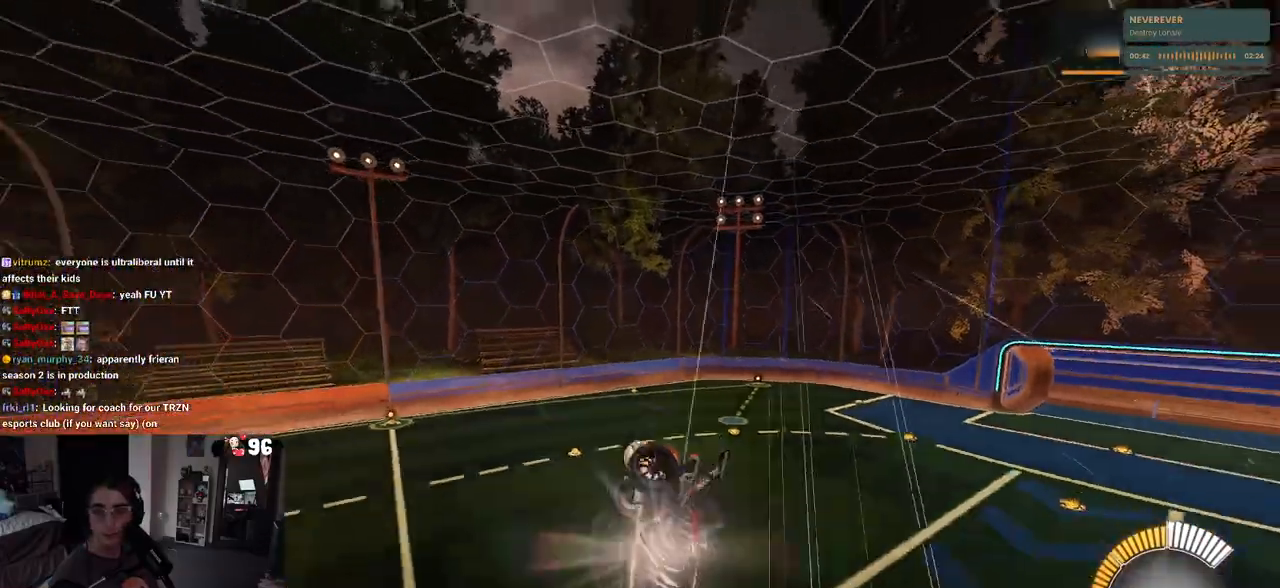
{"dt_ms": 500, "buttons": ["SQUARE", "R2"], "left_stick": "down-right", "right_stick": "center", "events": [[67, "SQUARE", "up"], [333, "left_stick", "down-right"], [350, "SQUARE", "down"]]}
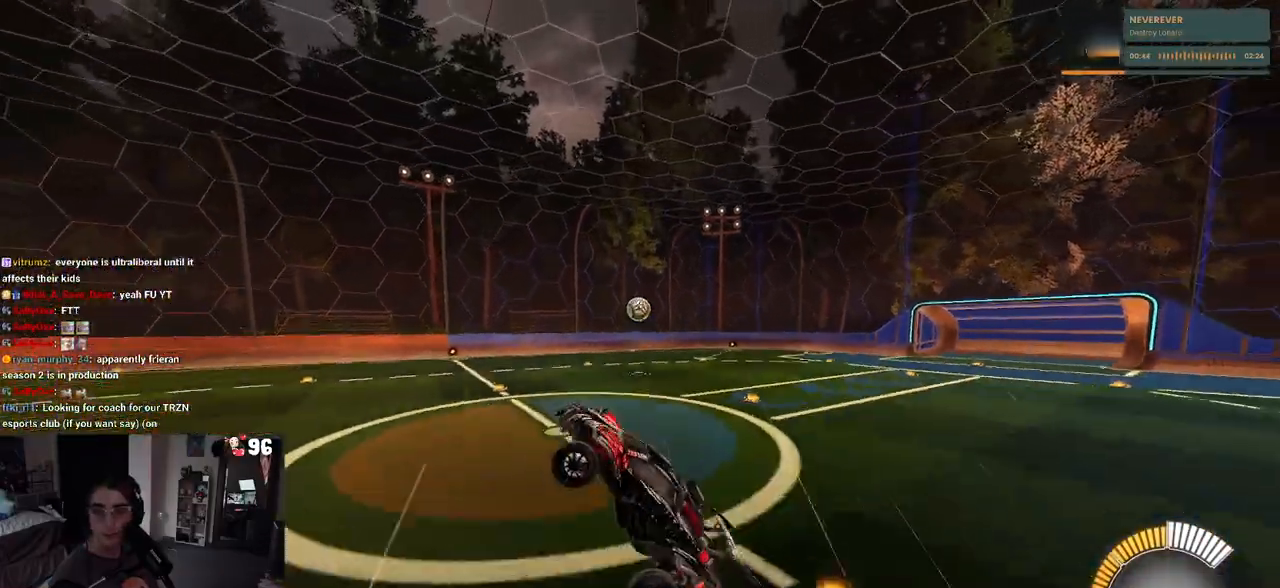
{"dt_ms": 500, "buttons": ["R2"], "left_stick": "left", "right_stick": "center", "events": [[233, "left_stick", "right"], [333, "left_stick", "center"], [467, "SQUARE", "up"], [500, "left_stick", "left"]]}
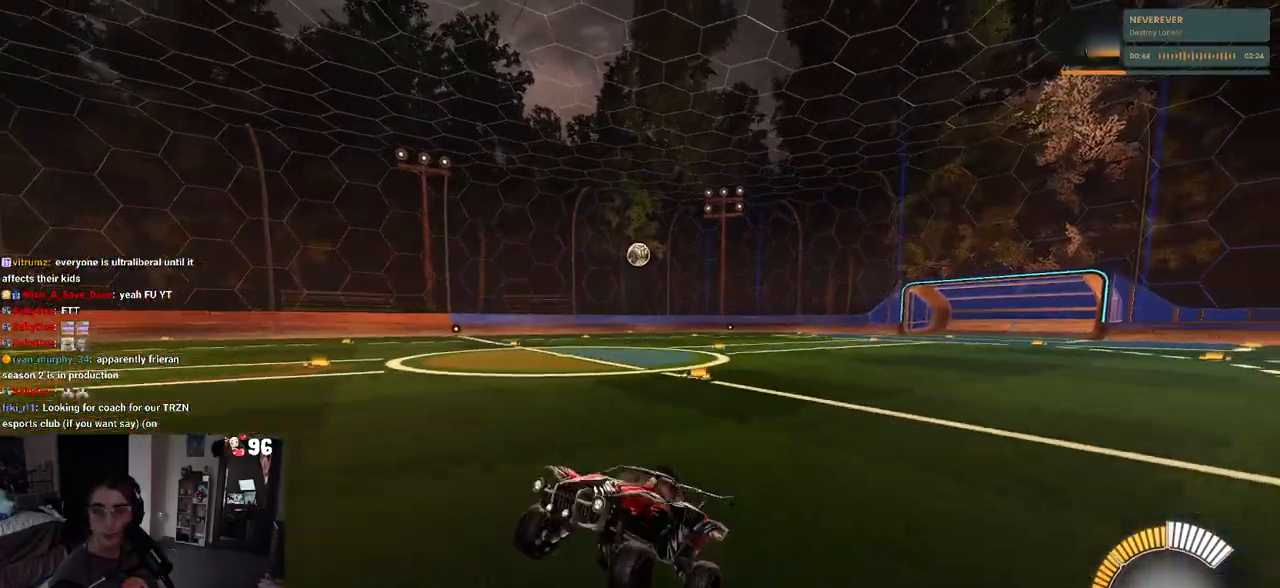
{"dt_ms": 500, "buttons": [], "left_stick": "center", "right_stick": "center", "events": [[167, "left_stick", "center"], [183, "R2", "up"]]}